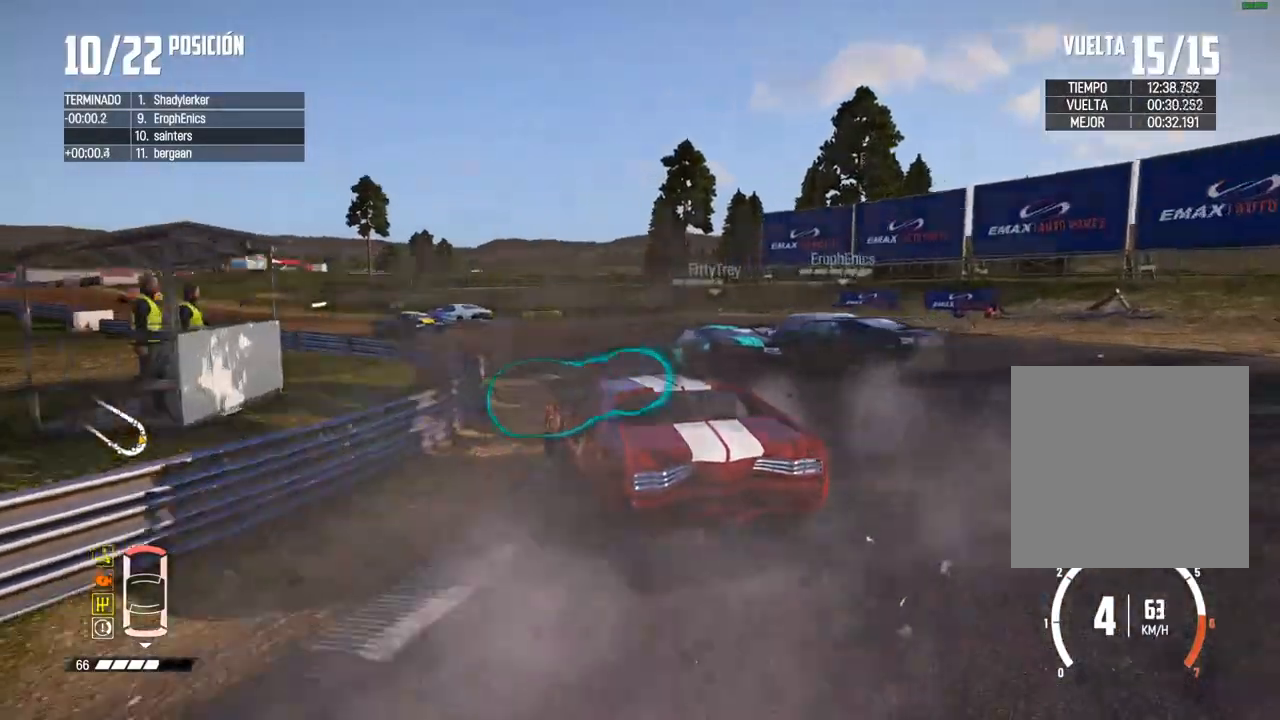
Gameplay with a controller (Xbox layout); each line is a JSON object with the inputs held at the frame after it. "events" lists button and stick changes between this image and that frame as [ms after this image, input, new state], when the widget could be followed in between.
{"buttons": ["R2"], "left_stick": "center", "right_stick": "center", "events": [[50, "left_stick", "center"], [150, "R2", "up"], [200, "R2", "down"], [283, "left_stick", "left"], [400, "left_stick", "center"]]}
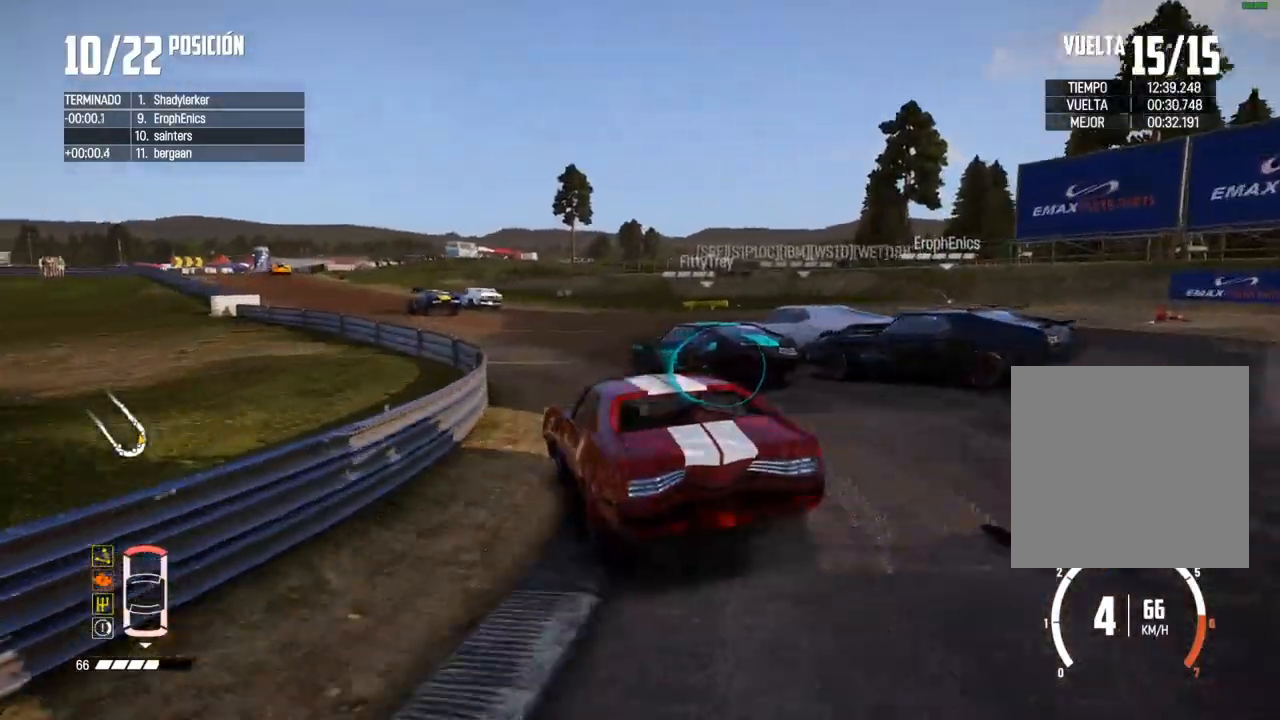
{"buttons": ["R2"], "left_stick": "center", "right_stick": "center", "events": [[150, "left_stick", "left"], [283, "left_stick", "center"], [333, "left_stick", "left"], [450, "left_stick", "center"]]}
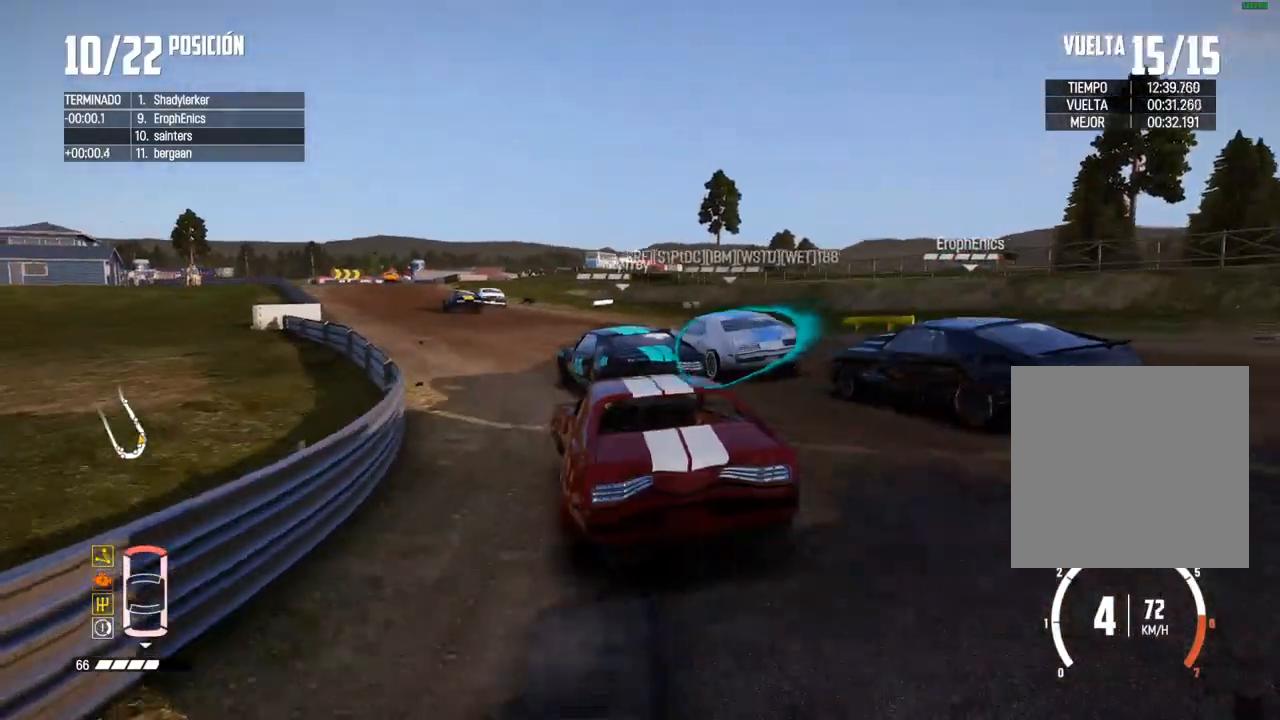
{"buttons": ["R2"], "left_stick": "left", "right_stick": "center", "events": [[183, "left_stick", "left"]]}
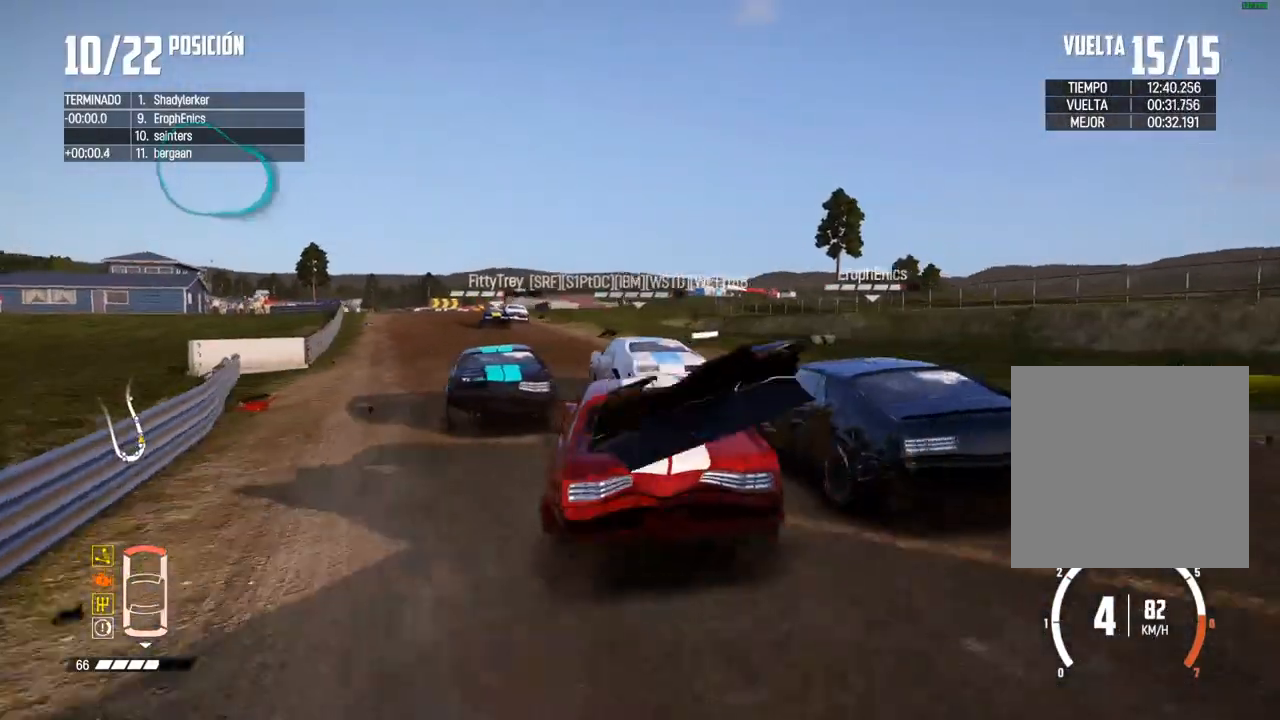
{"buttons": ["R2"], "left_stick": "right", "right_stick": "center", "events": [[17, "left_stick", "center"], [33, "R2", "up"], [117, "R2", "down"], [500, "left_stick", "right"]]}
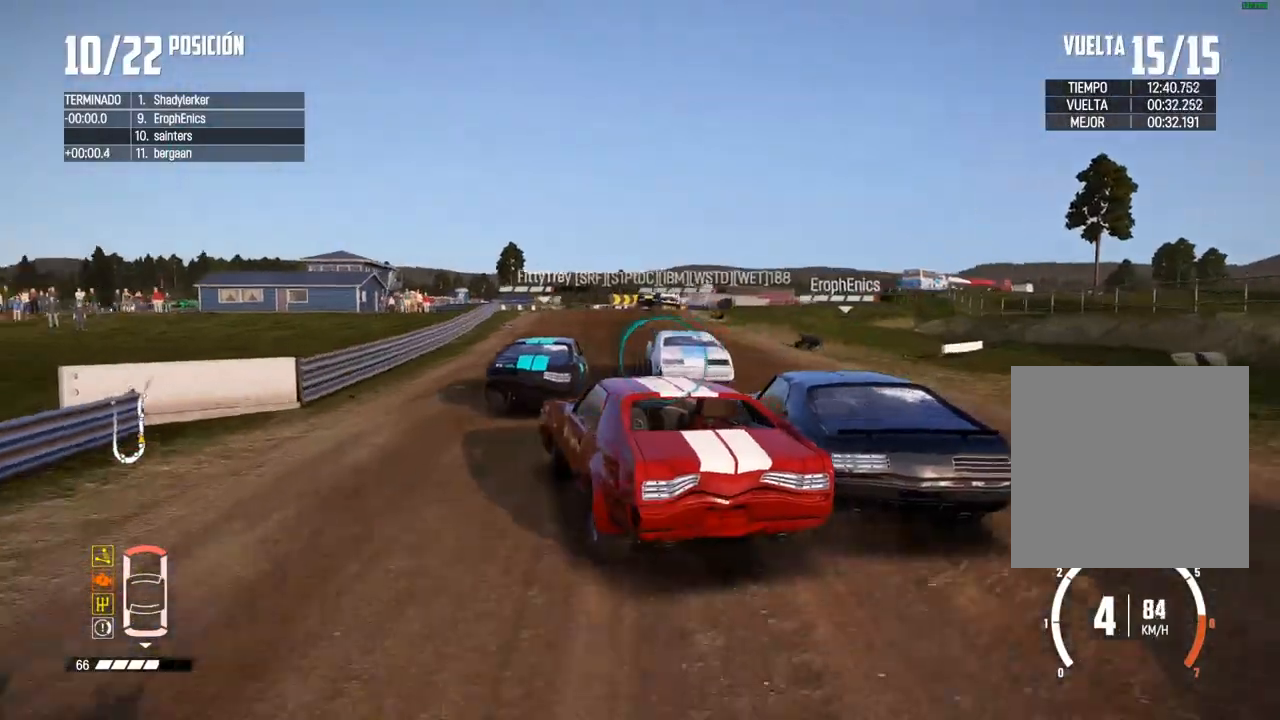
{"buttons": ["R2"], "left_stick": "center", "right_stick": "center", "events": [[417, "left_stick", "center"]]}
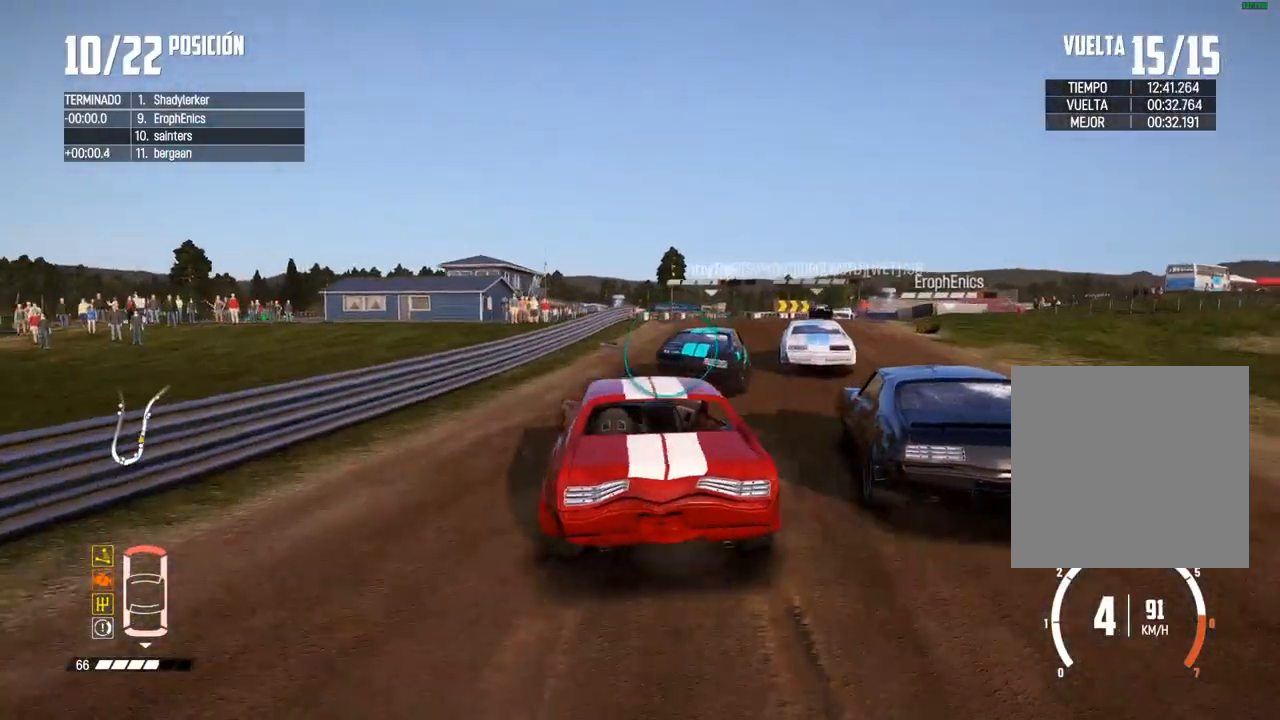
{"buttons": ["R2"], "left_stick": "left", "right_stick": "center", "events": [[50, "left_stick", "right"], [350, "left_stick", "left"]]}
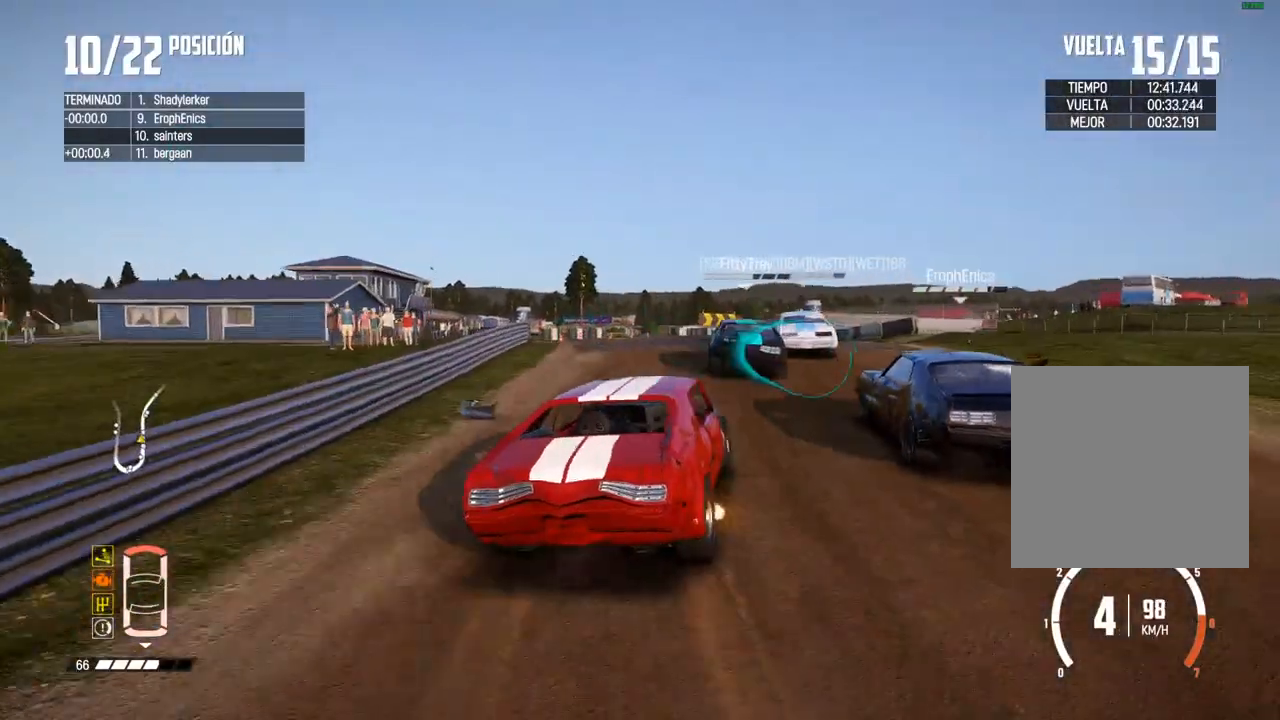
{"buttons": ["A", "R2"], "left_stick": "left", "right_stick": "center", "events": [[133, "left_stick", "center"], [333, "A", "down"], [367, "left_stick", "left"]]}
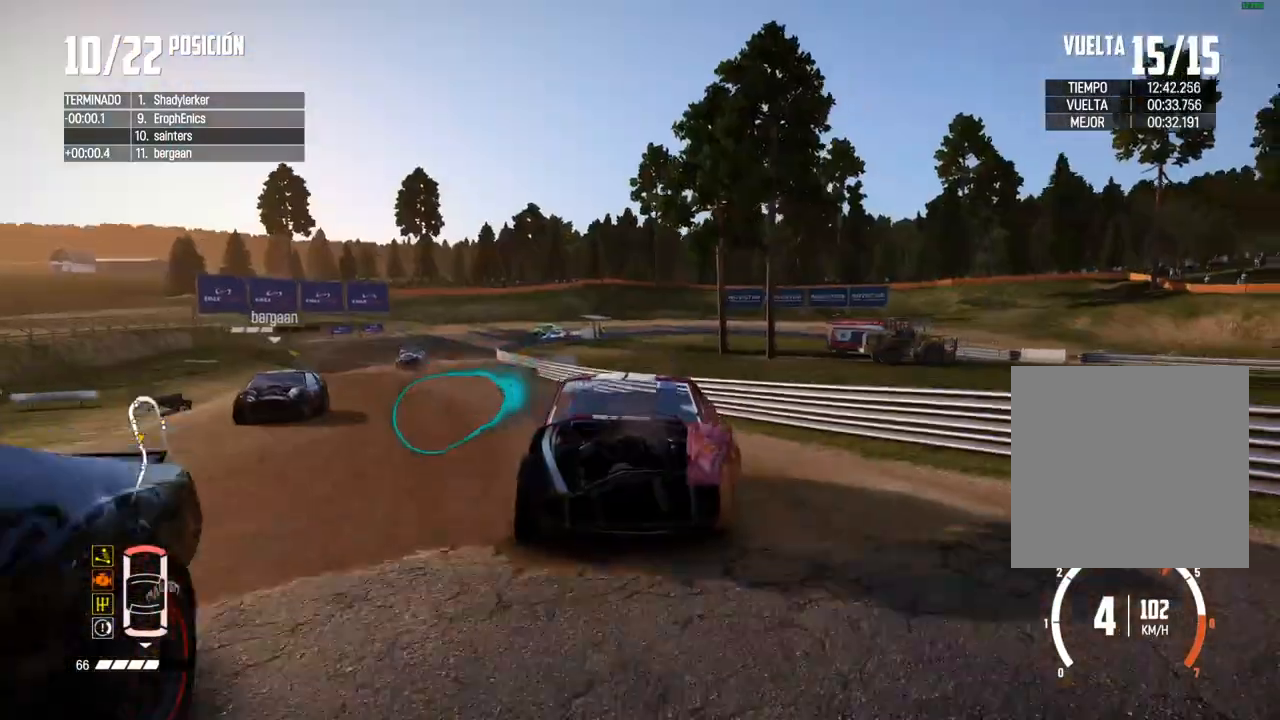
{"buttons": ["R2"], "left_stick": "left", "right_stick": "center", "events": [[50, "A", "up"], [167, "left_stick", "center"], [383, "left_stick", "left"]]}
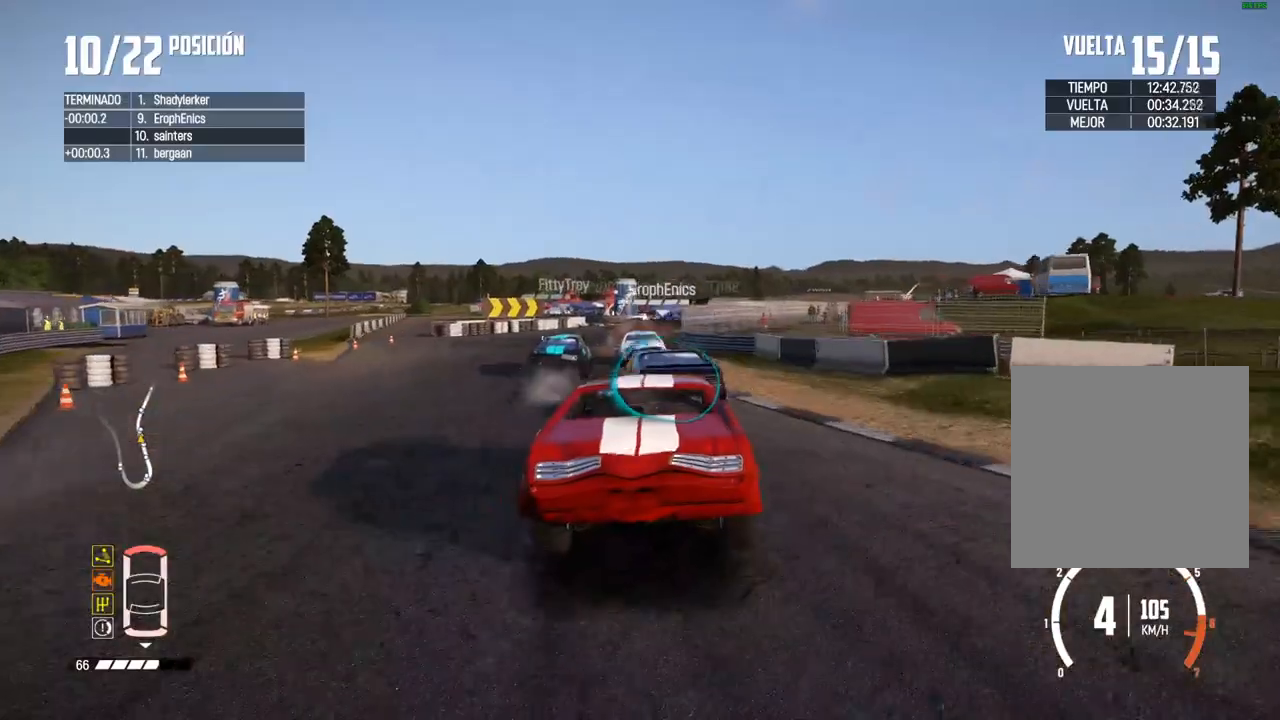
{"buttons": ["R2"], "left_stick": "center", "right_stick": "center", "events": [[17, "left_stick", "center"], [233, "left_stick", "right"], [483, "left_stick", "center"]]}
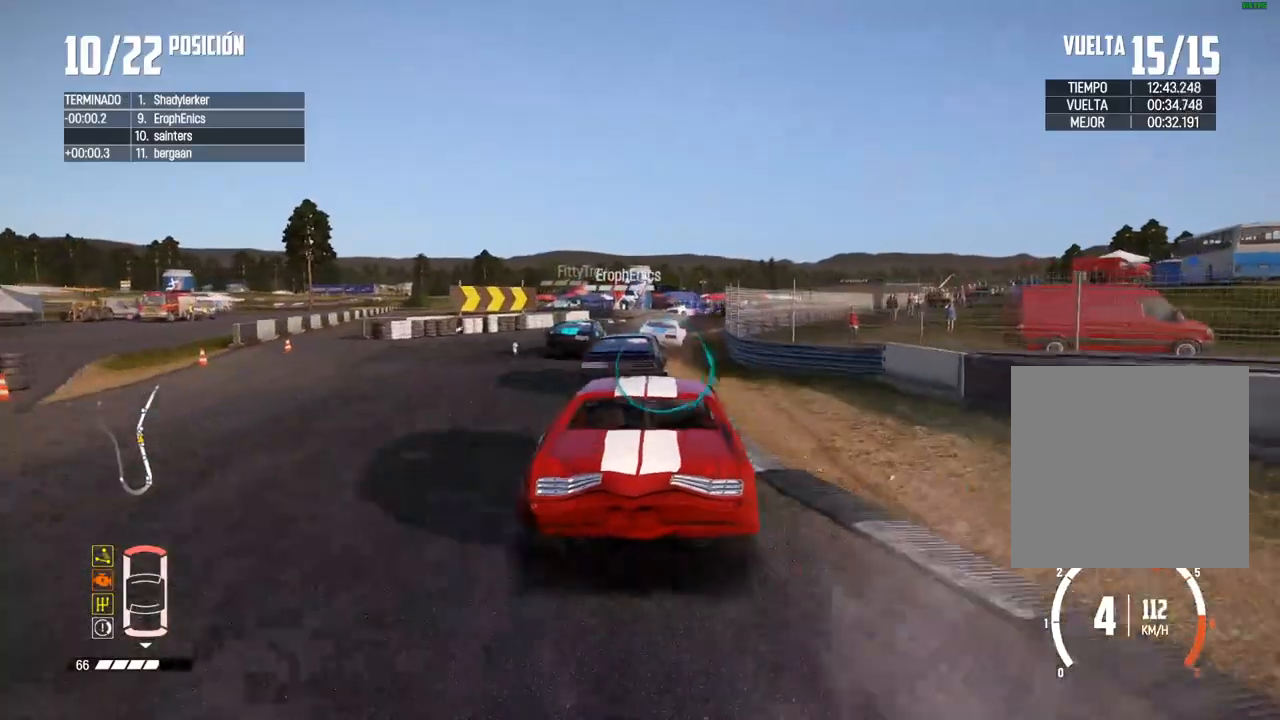
{"buttons": ["R2"], "left_stick": "center", "right_stick": "center", "events": [[83, "left_stick", "up-right"], [233, "left_stick", "center"], [417, "left_stick", "up-right"], [483, "left_stick", "center"]]}
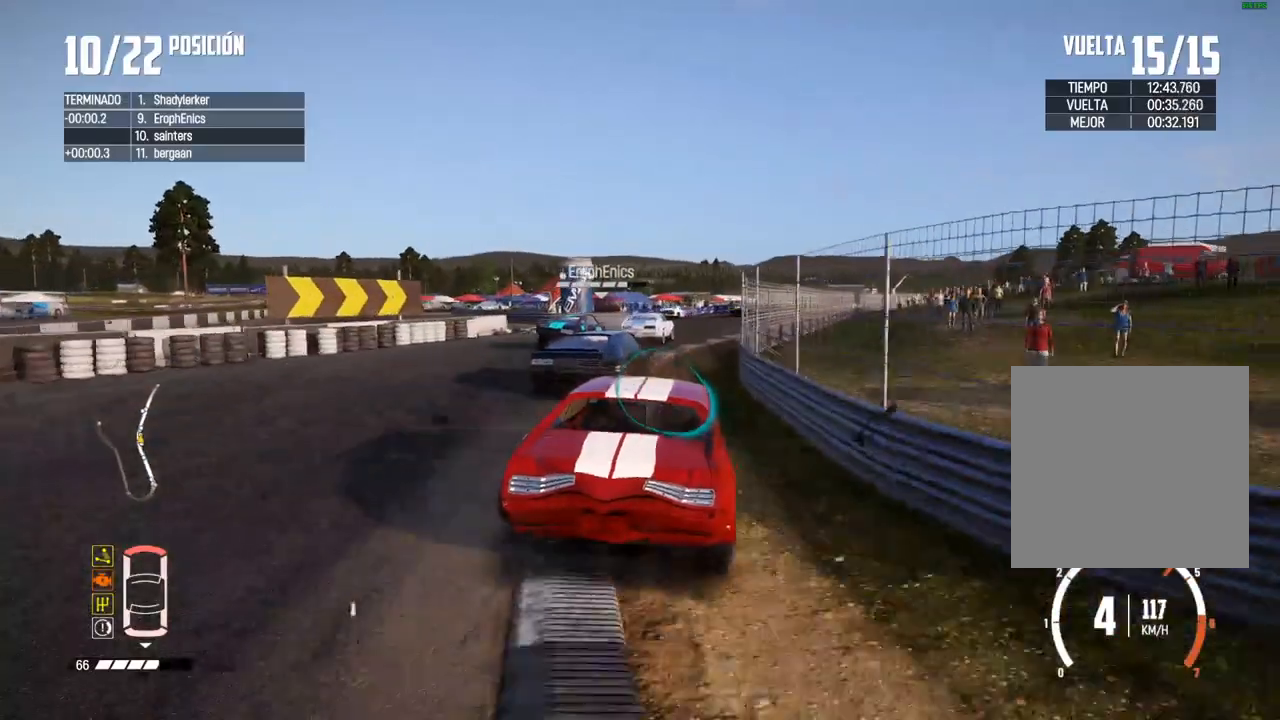
{"buttons": ["R2"], "left_stick": "center", "right_stick": "center", "events": [[267, "left_stick", "right"], [400, "left_stick", "center"]]}
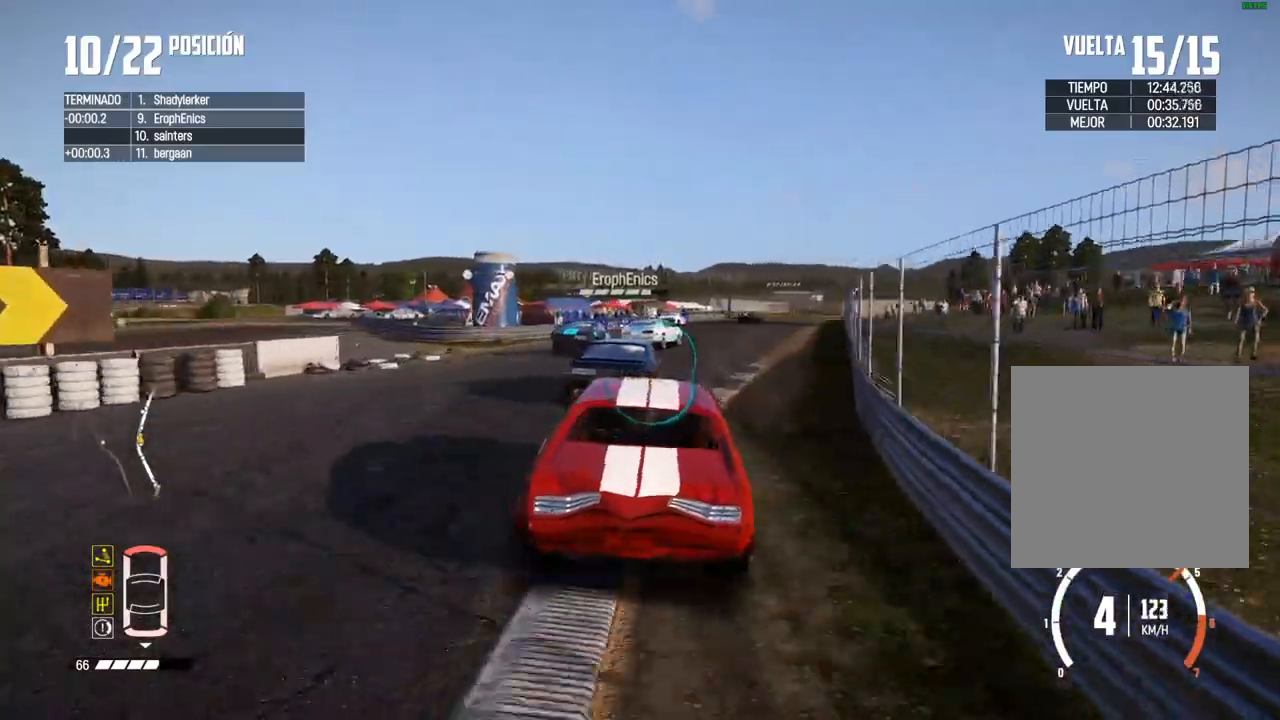
{"buttons": ["R2"], "left_stick": "center", "right_stick": "center", "events": [[150, "left_stick", "right"], [167, "A", "down"], [333, "A", "up"], [383, "left_stick", "center"]]}
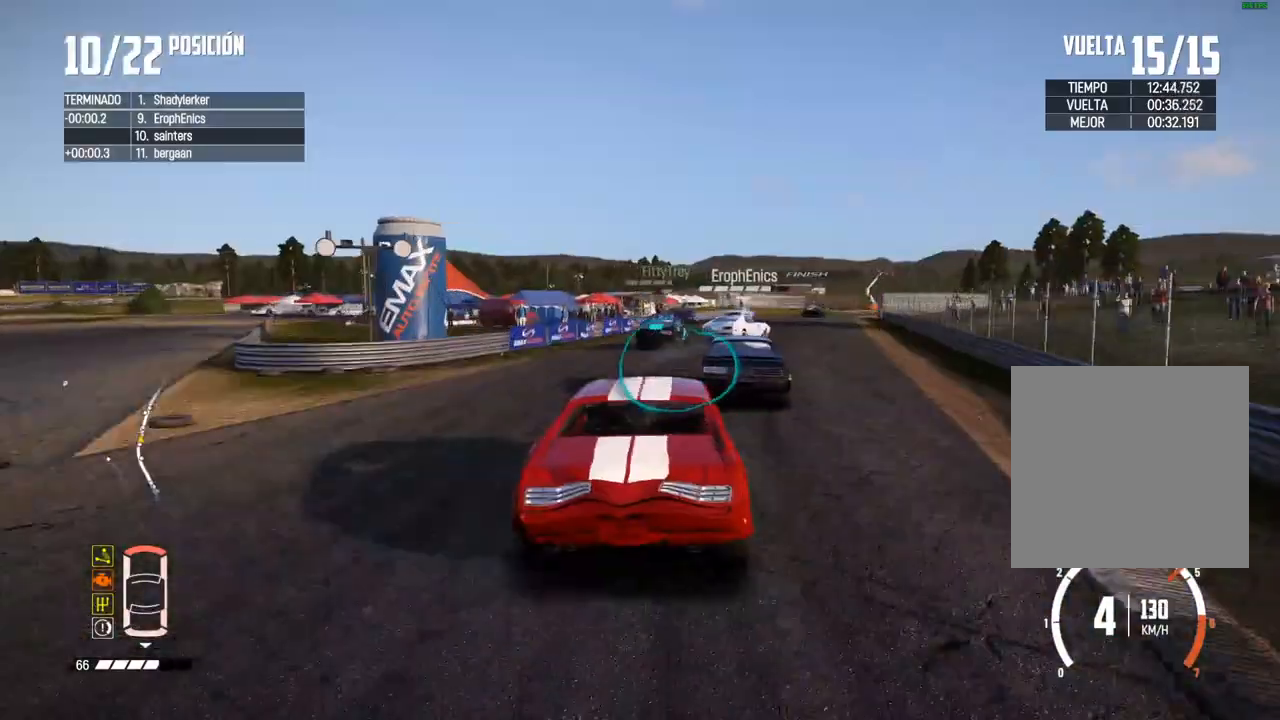
{"buttons": ["R2"], "left_stick": "center", "right_stick": "center", "events": [[50, "left_stick", "up-right"], [450, "left_stick", "center"]]}
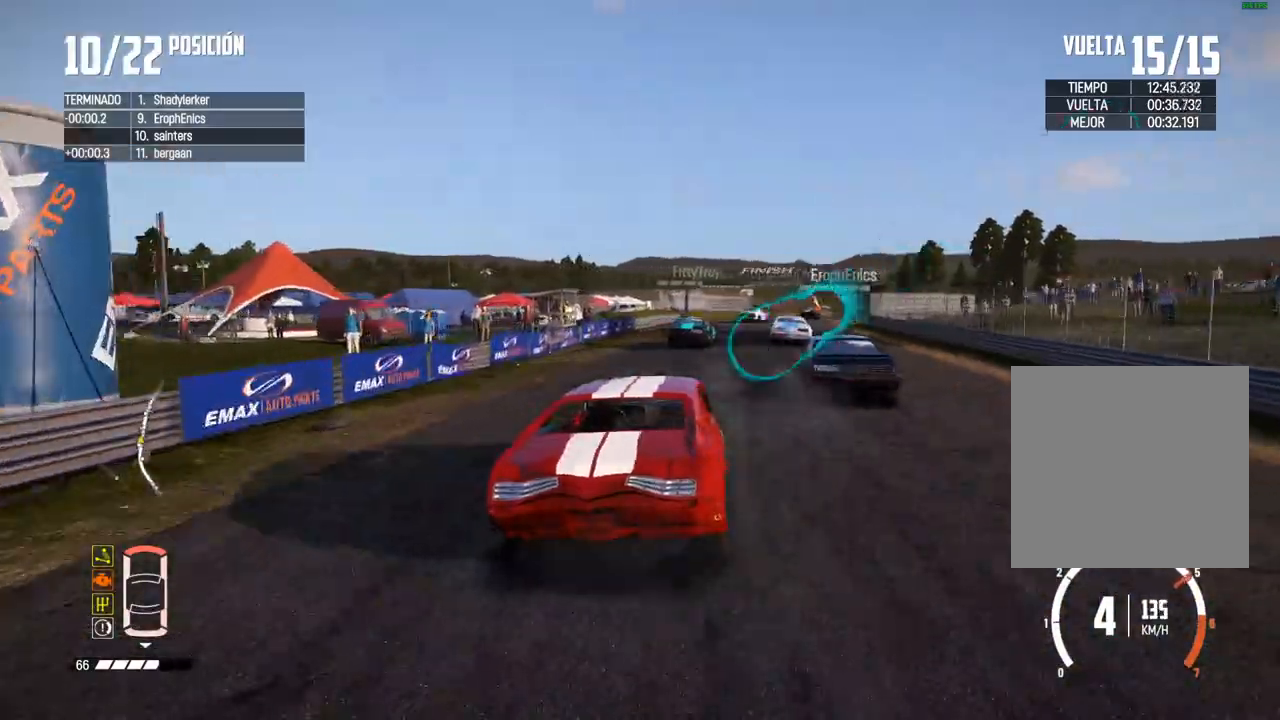
{"buttons": ["R2"], "left_stick": "center", "right_stick": "center", "events": [[117, "left_stick", "left"], [333, "left_stick", "center"]]}
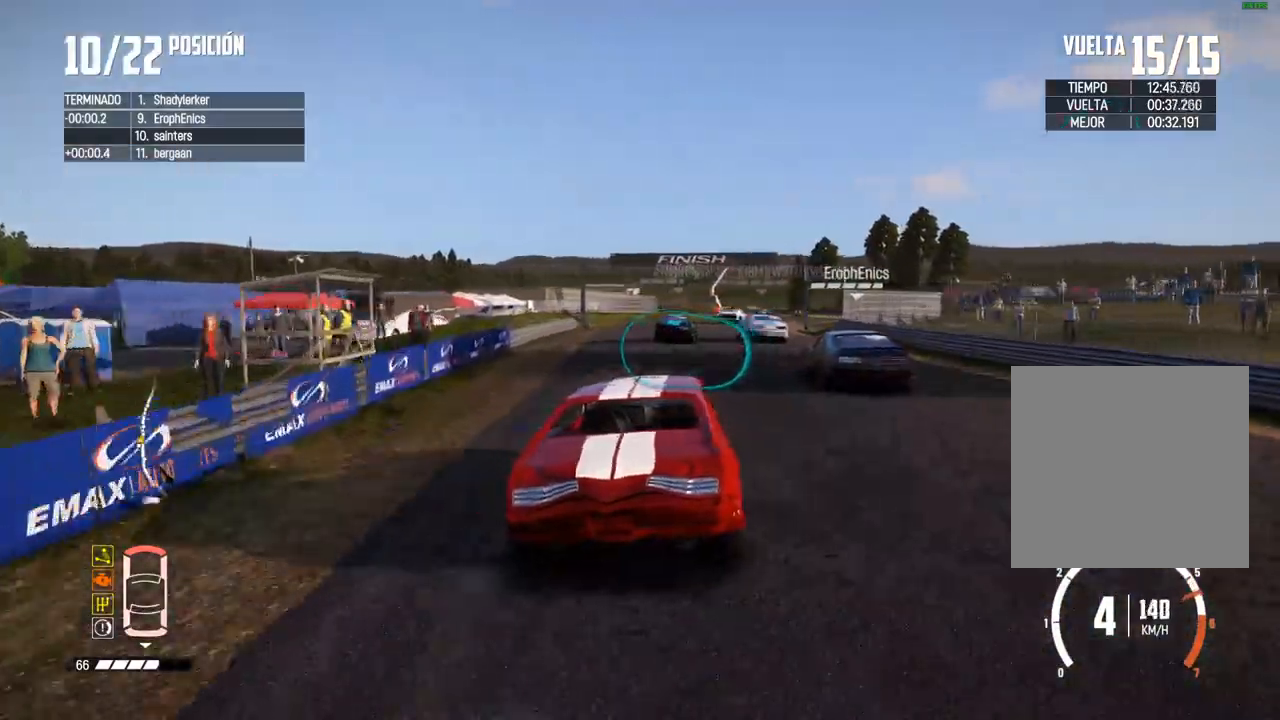
{"buttons": ["R2"], "left_stick": "right", "right_stick": "center", "events": [[300, "left_stick", "right"]]}
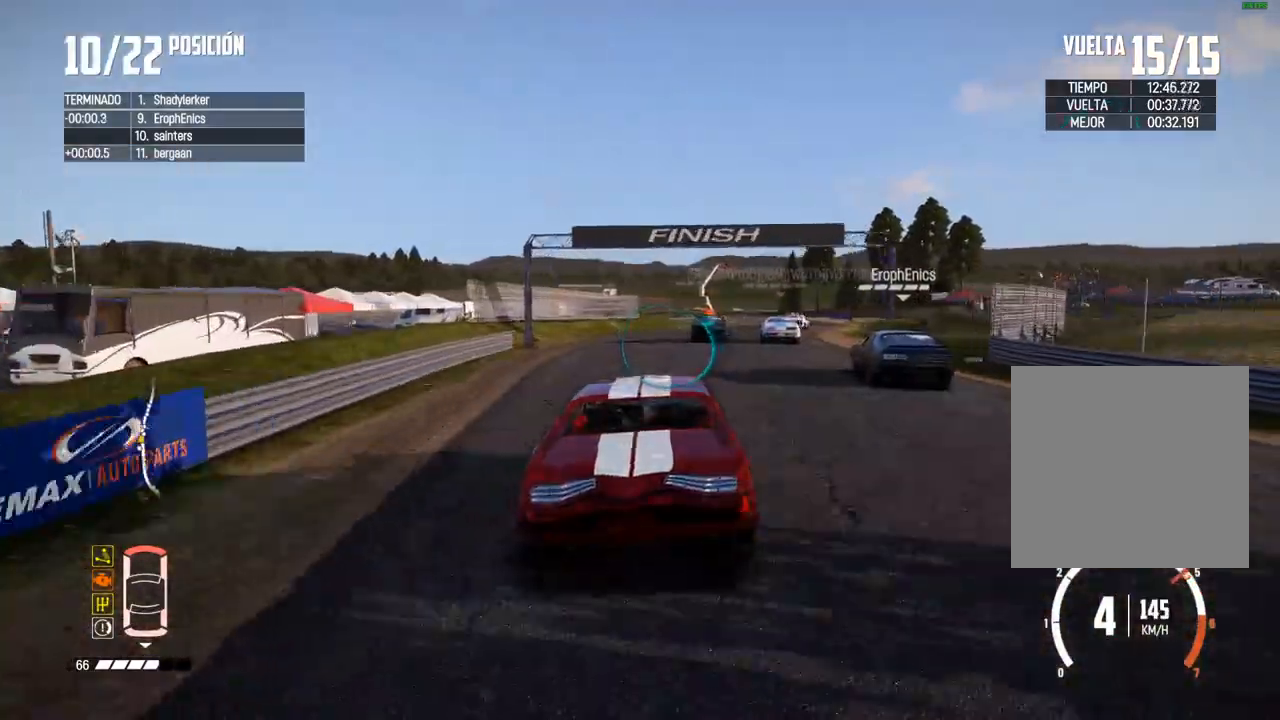
{"buttons": ["R2"], "left_stick": "center", "right_stick": "center", "events": [[17, "left_stick", "center"], [267, "left_stick", "left"], [383, "left_stick", "center"]]}
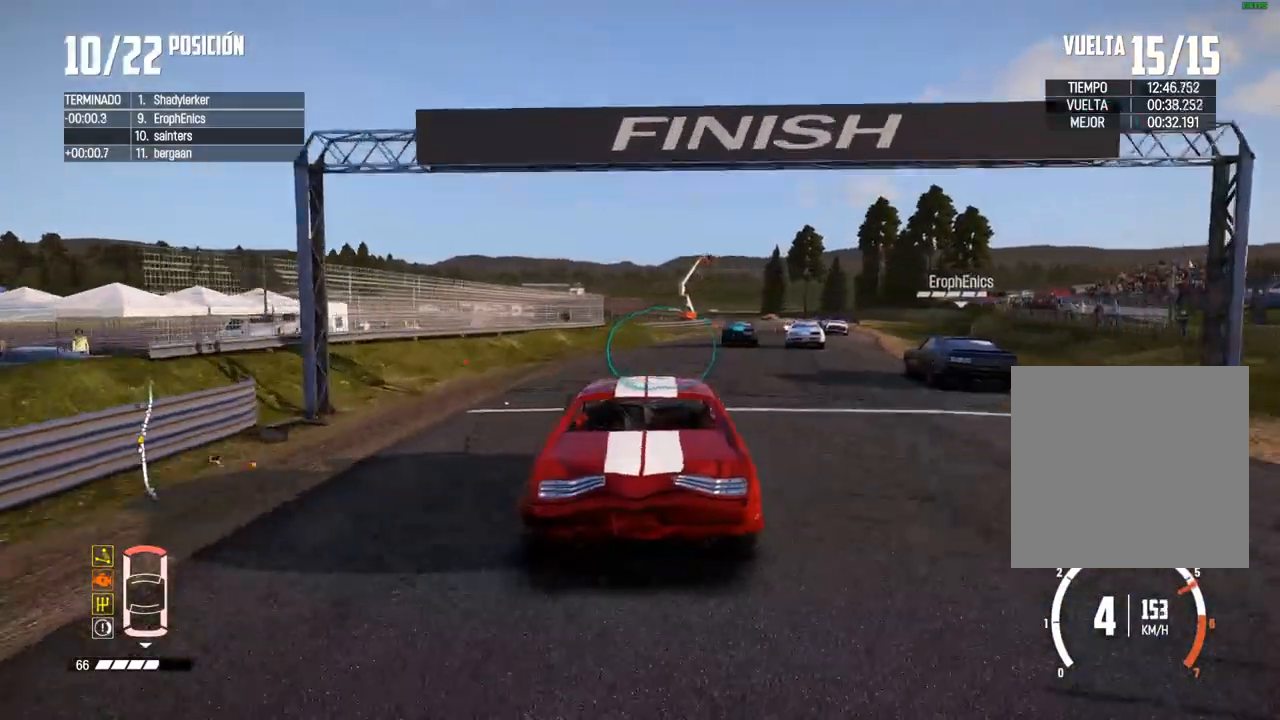
{"buttons": ["R2"], "left_stick": "center", "right_stick": "center", "events": [[33, "left_stick", "left"], [233, "left_stick", "center"], [350, "left_stick", "left"], [500, "left_stick", "center"]]}
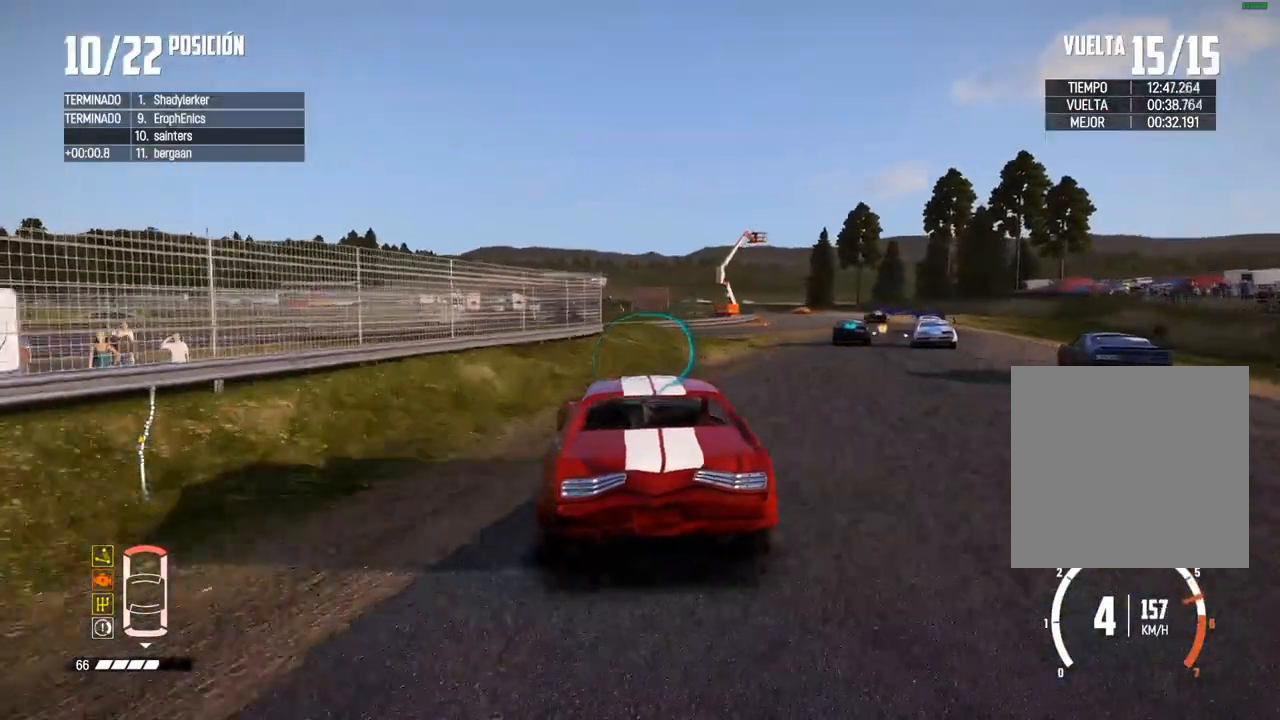
{"buttons": ["R2"], "left_stick": "left", "right_stick": "center", "events": [[83, "left_stick", "left"], [300, "left_stick", "center"], [400, "left_stick", "left"]]}
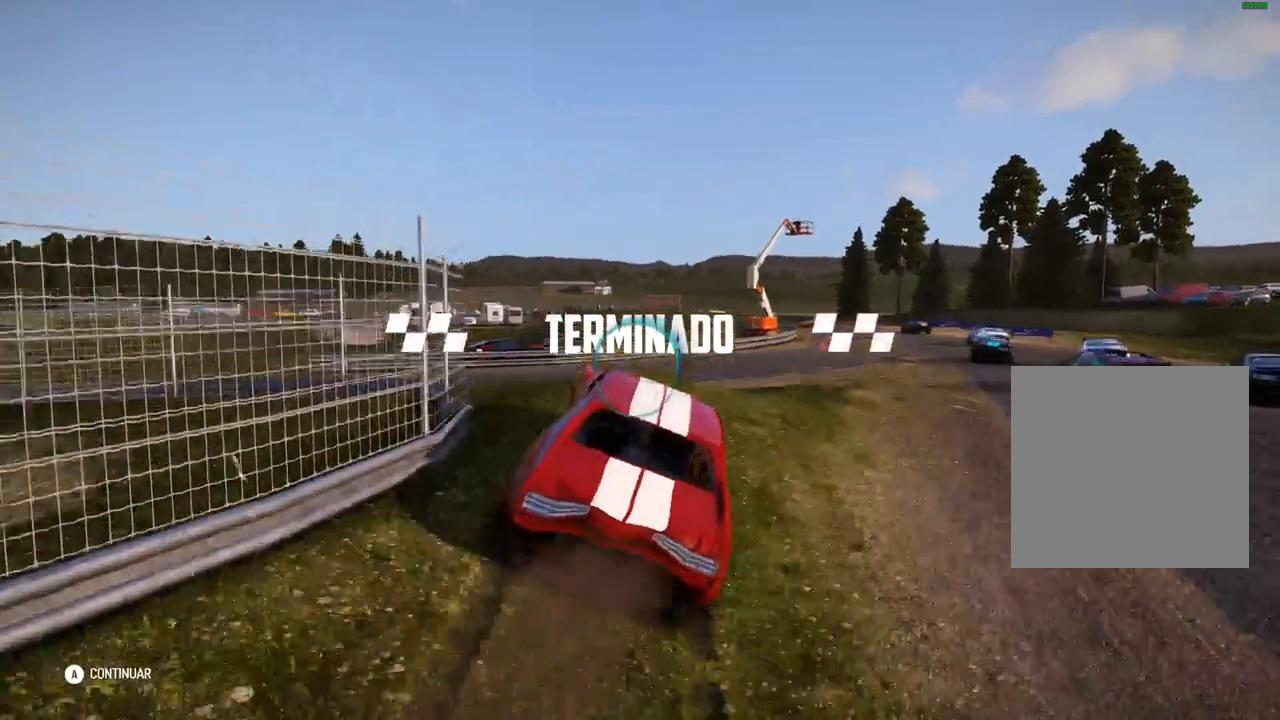
{"buttons": [], "left_stick": "center", "right_stick": "center", "events": [[283, "R2", "up"], [350, "left_stick", "center"]]}
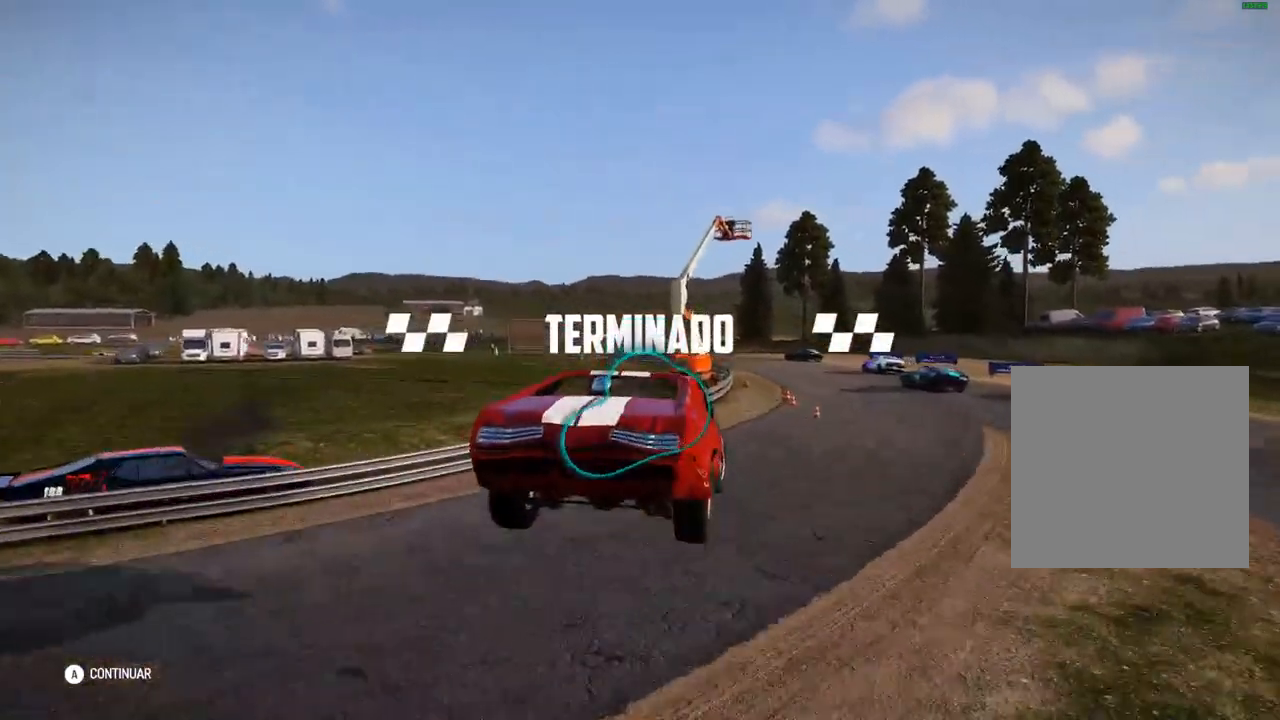
{"buttons": [], "left_stick": "center", "right_stick": "center", "events": [[50, "left_stick", "left"], [150, "left_stick", "center"], [283, "left_stick", "left"], [367, "left_stick", "center"]]}
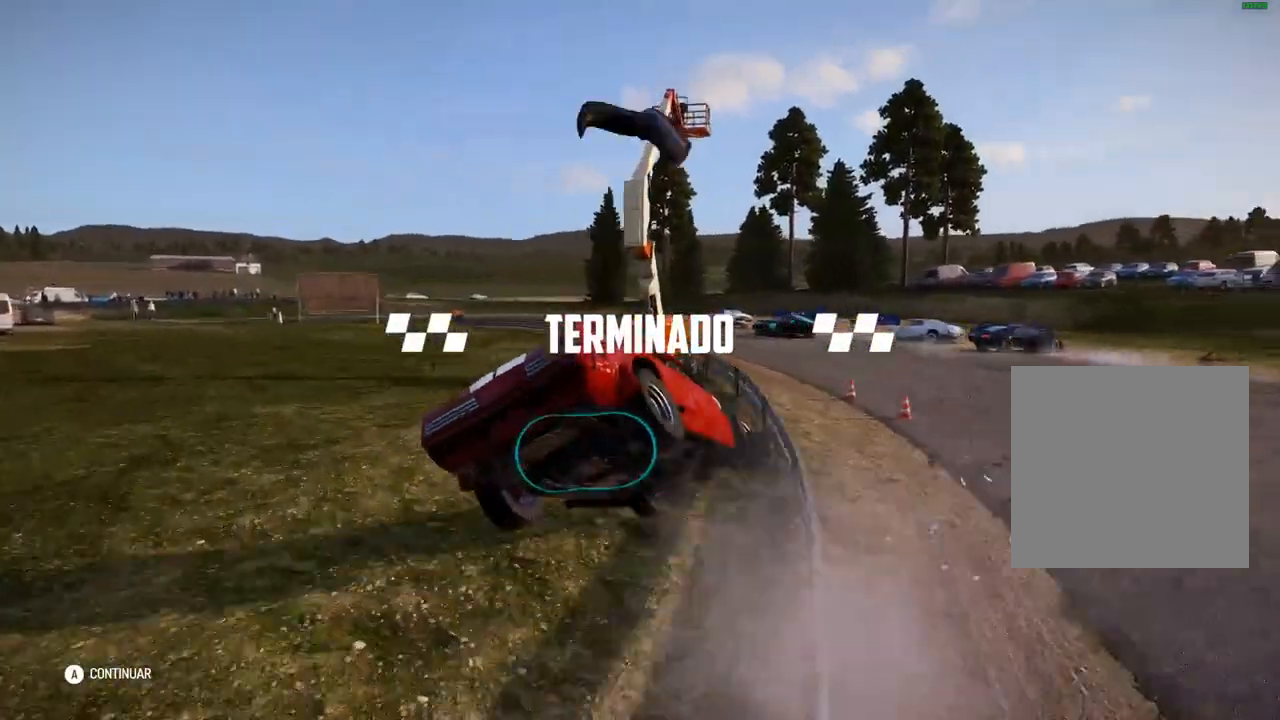
{"buttons": [], "left_stick": "center", "right_stick": "center", "events": []}
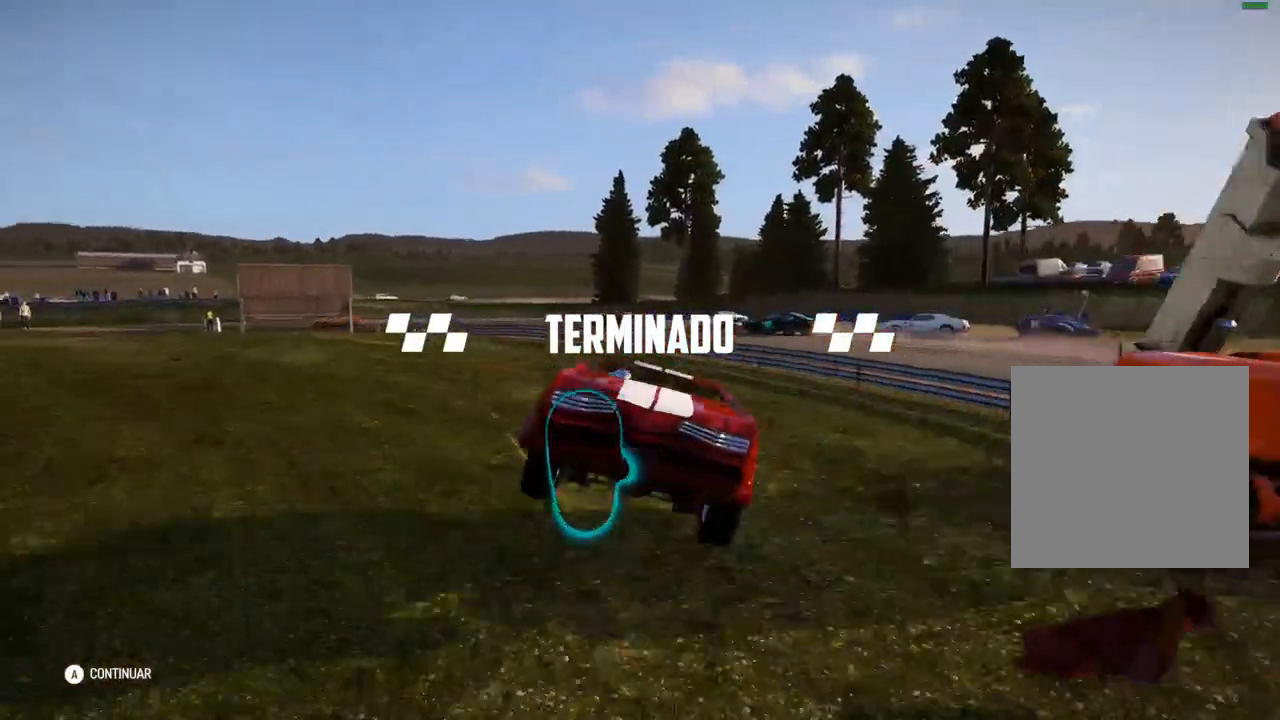
{"buttons": [], "left_stick": "center", "right_stick": "center", "events": []}
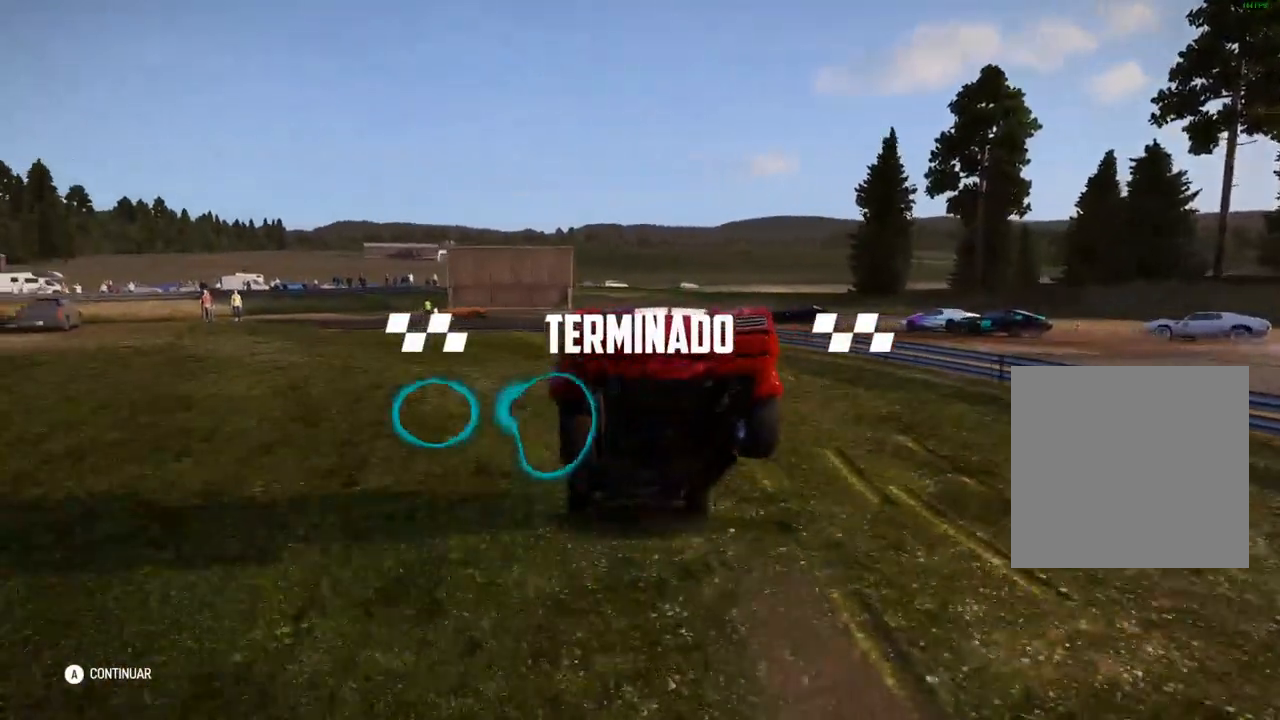
{"buttons": [], "left_stick": "center", "right_stick": "center", "events": []}
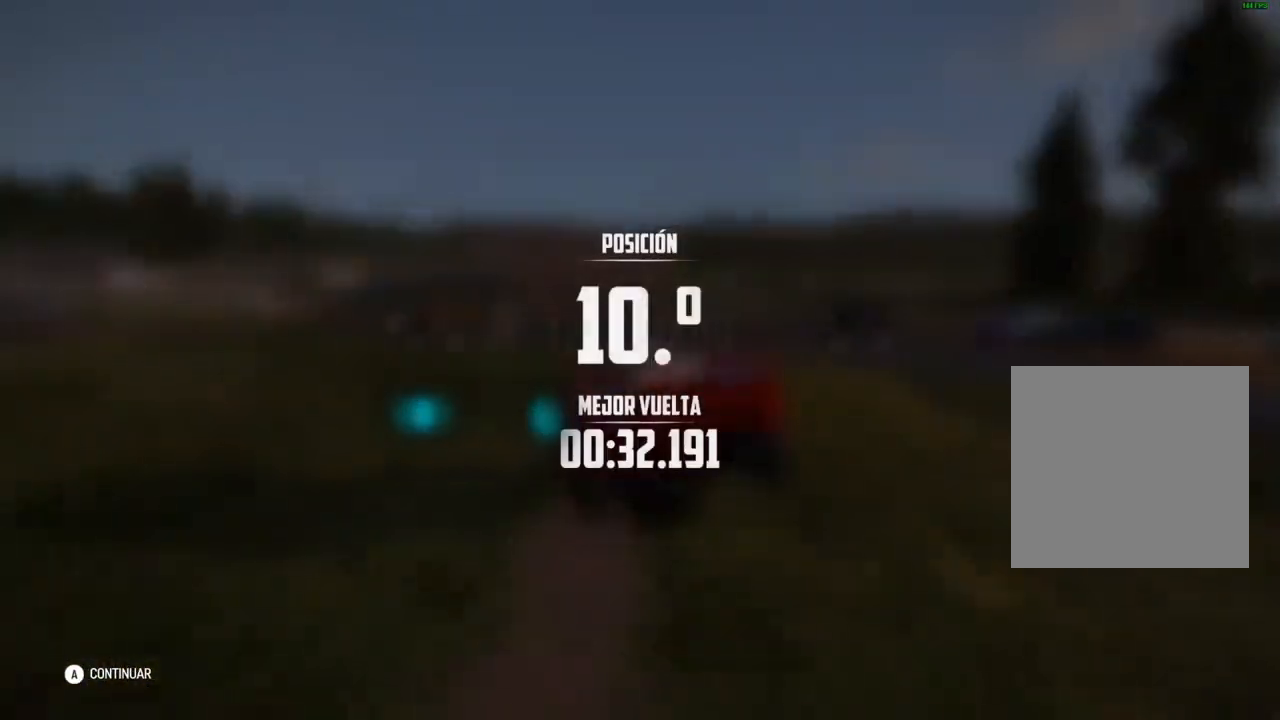
{"buttons": [], "left_stick": "center", "right_stick": "center", "events": []}
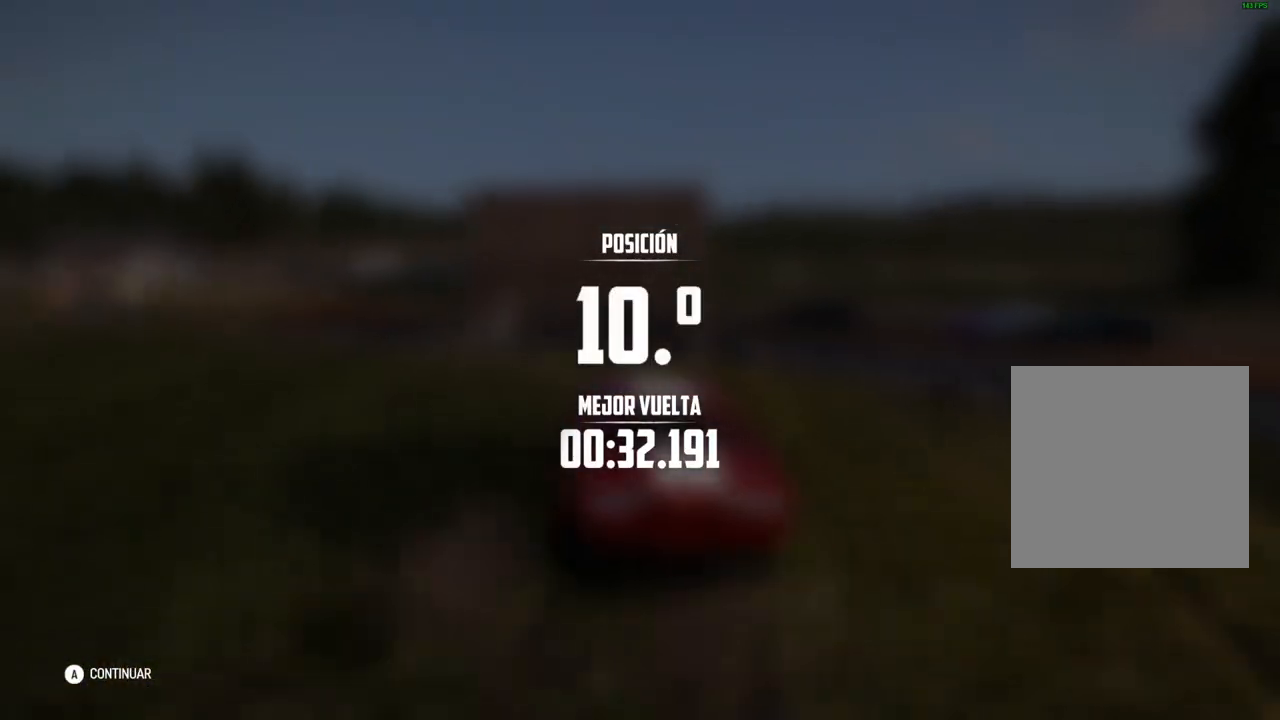
{"buttons": [], "left_stick": "center", "right_stick": "center", "events": []}
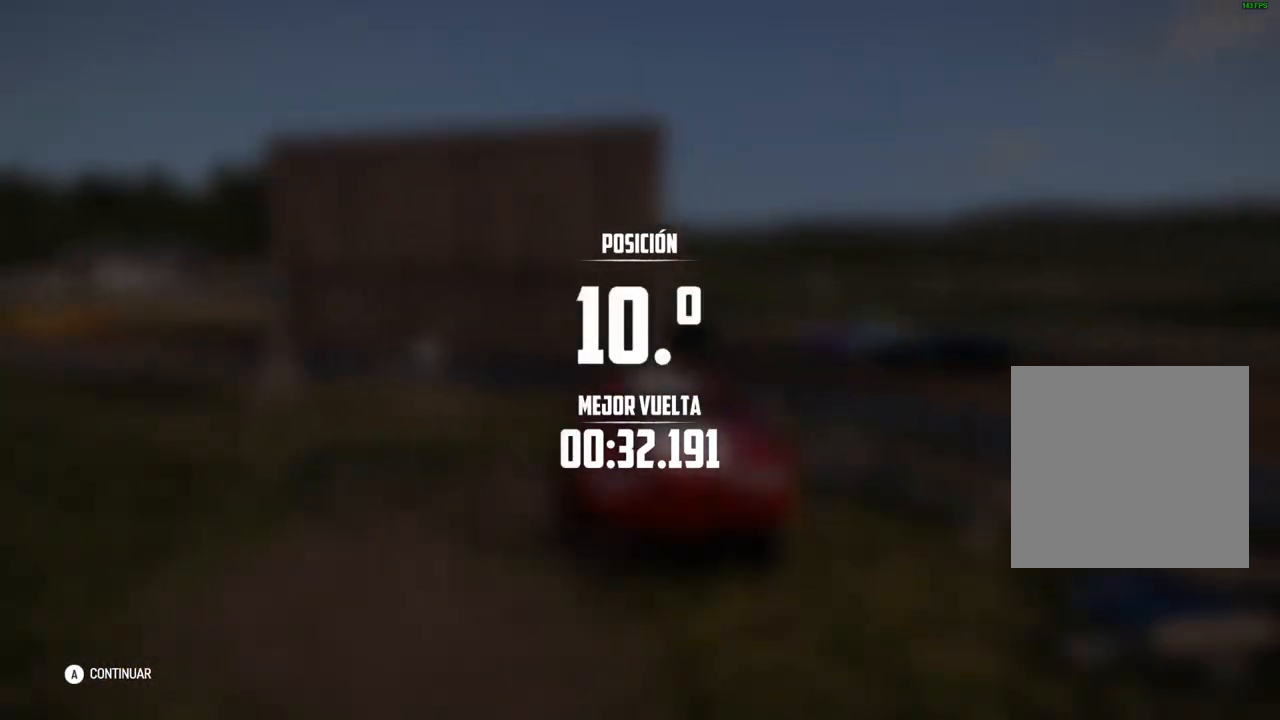
{"buttons": [], "left_stick": "center", "right_stick": "center", "events": []}
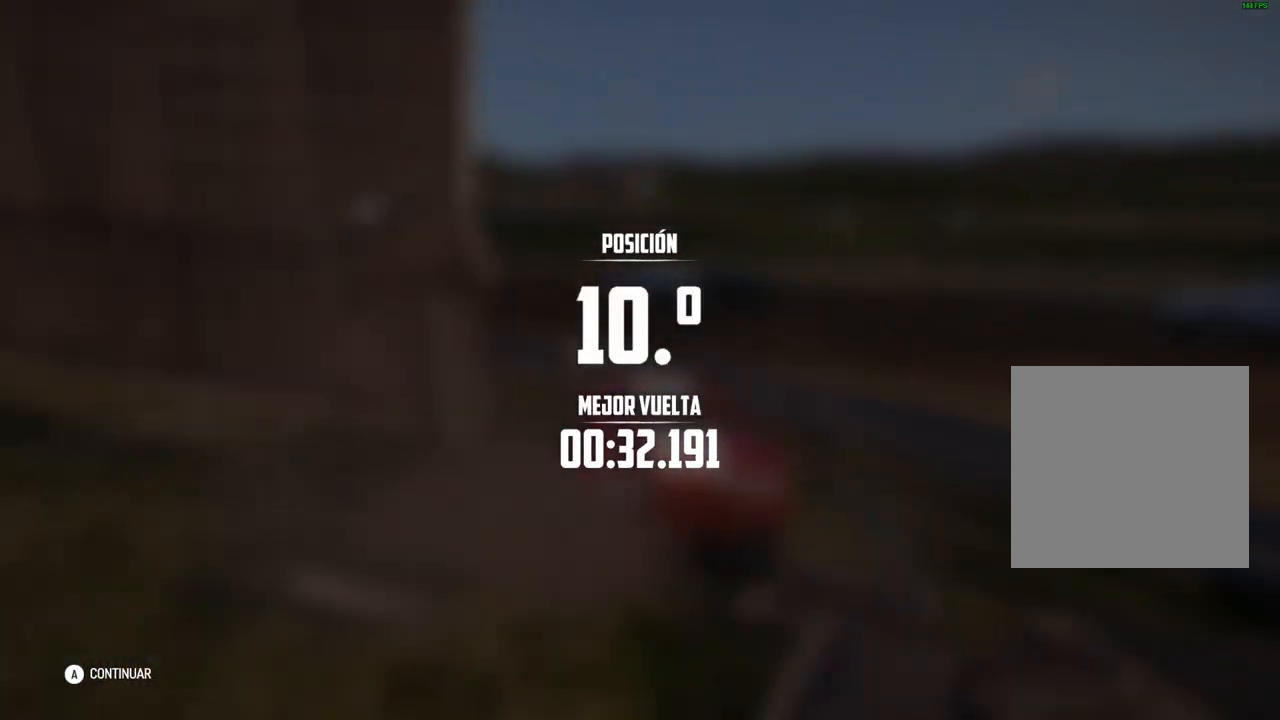
{"buttons": [], "left_stick": "center", "right_stick": "center", "events": []}
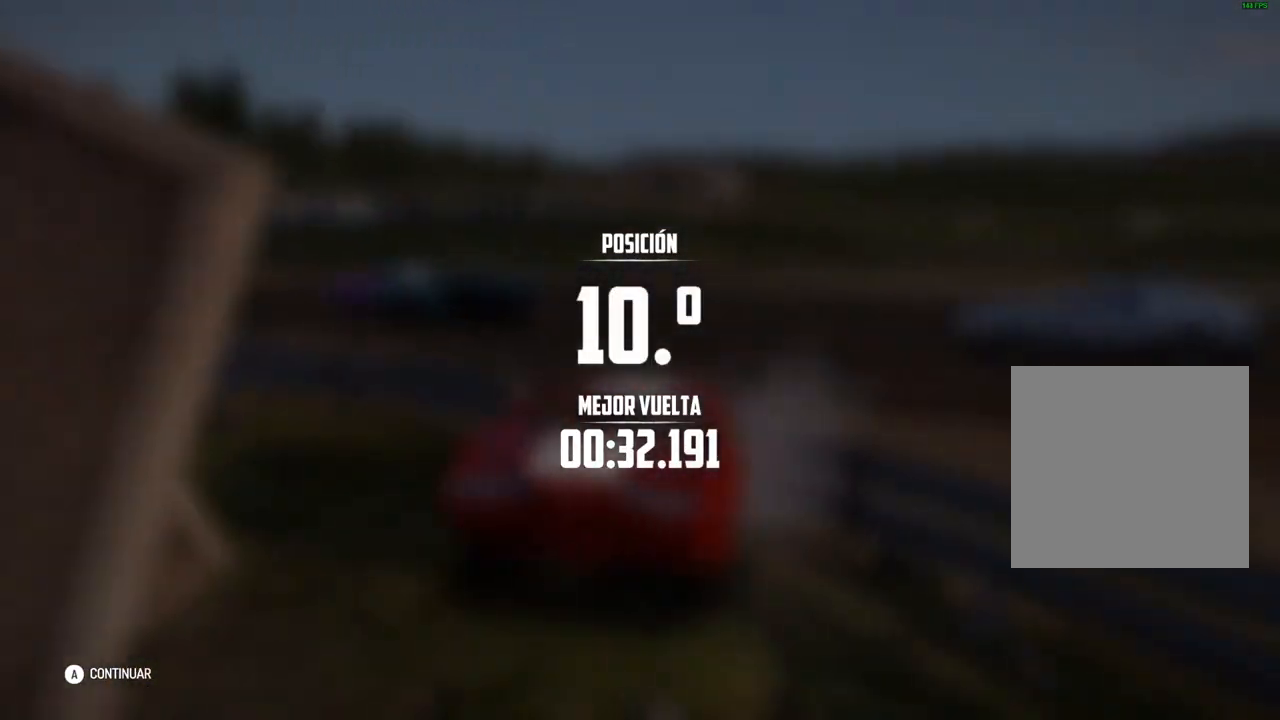
{"buttons": [], "left_stick": "center", "right_stick": "center", "events": []}
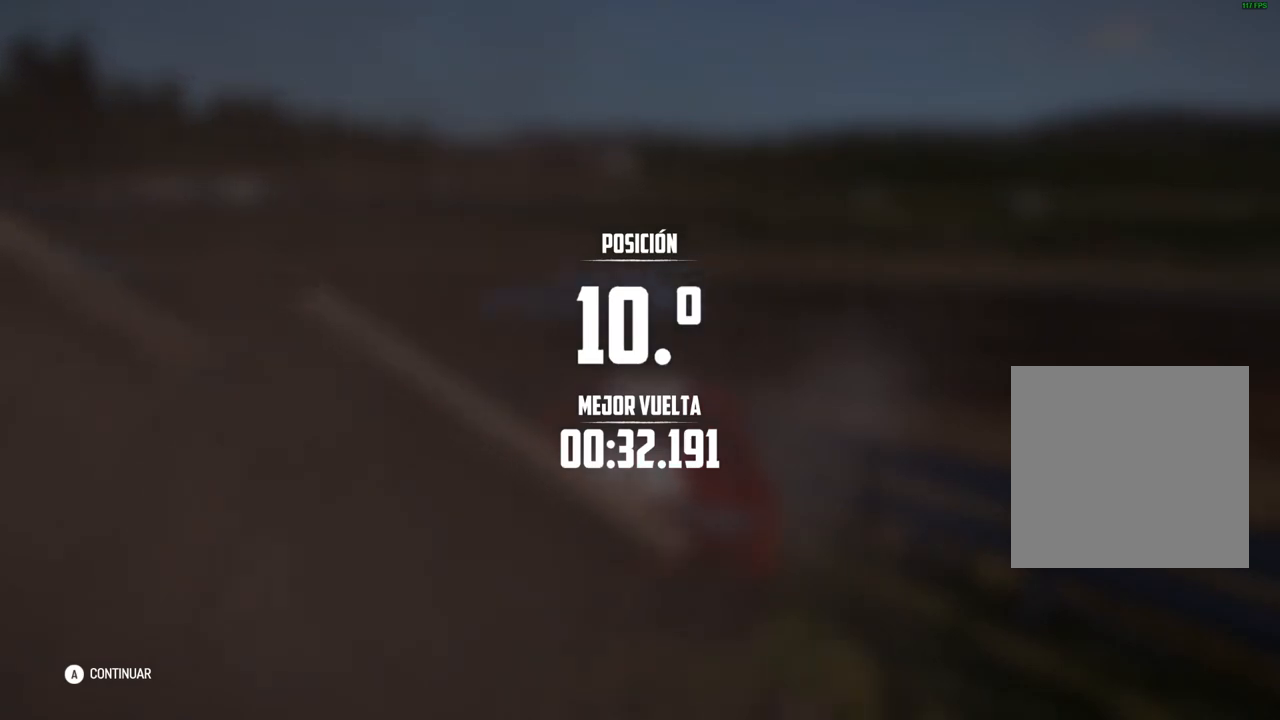
{"buttons": [], "left_stick": "center", "right_stick": "center", "events": []}
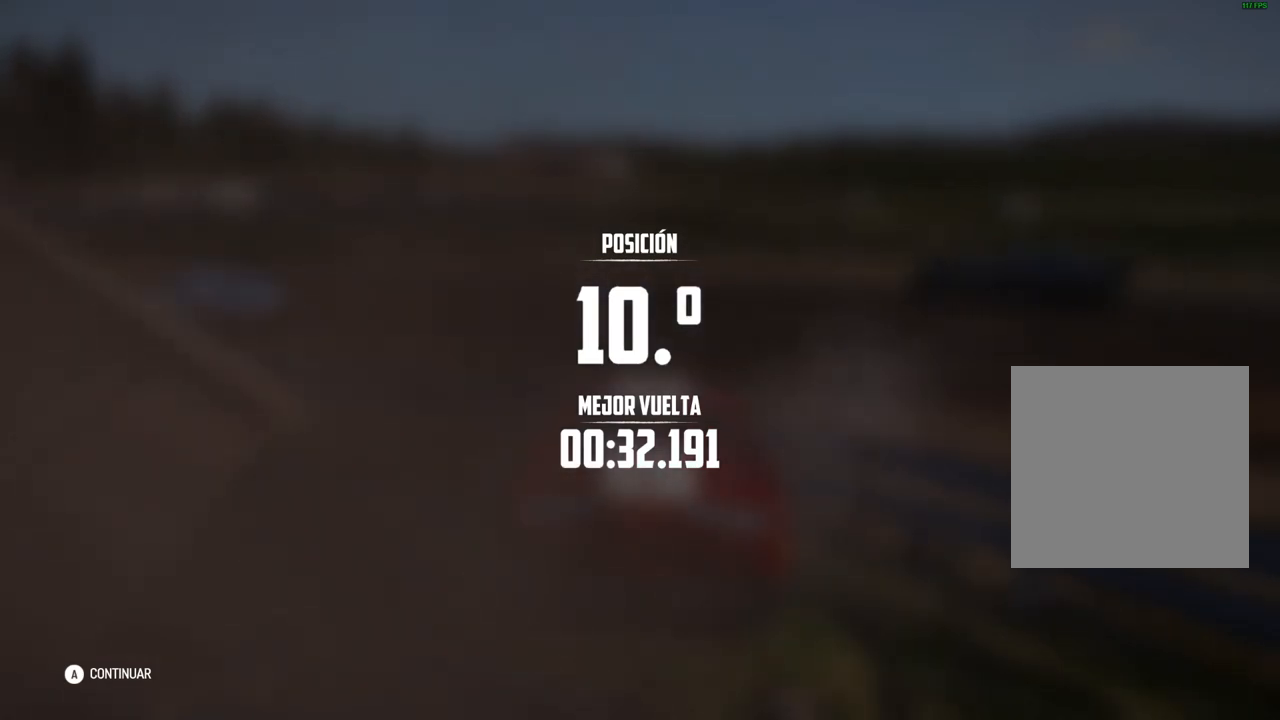
{"buttons": [], "left_stick": "center", "right_stick": "center", "events": [[67, "right_stick", "up"], [233, "right_stick", "center"]]}